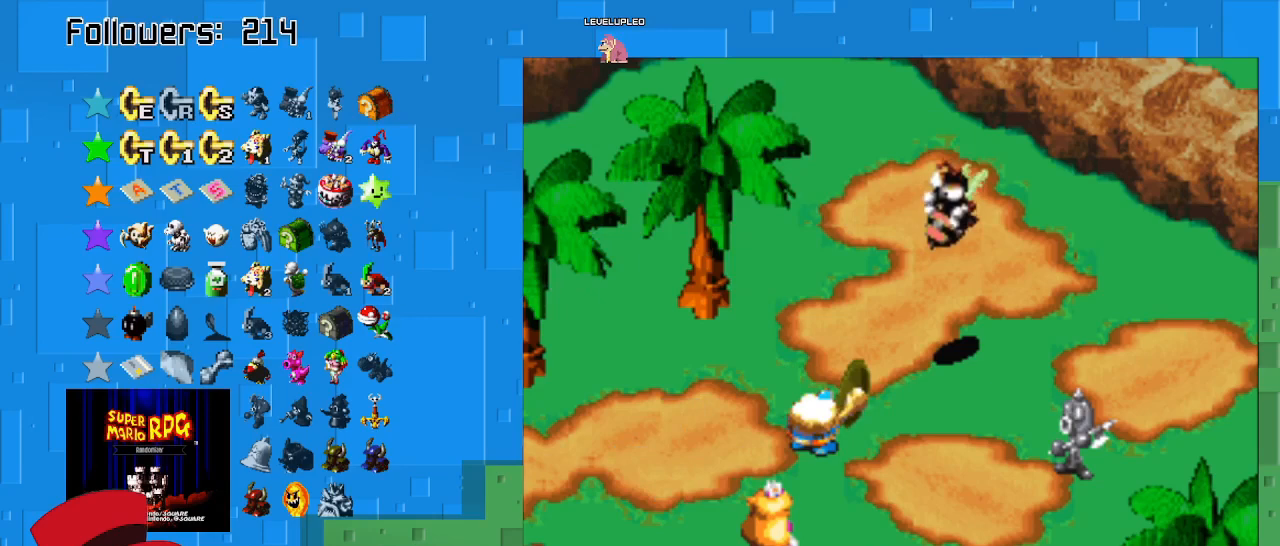
Gameplay with a controller (PlayStation layout); each line is a JSON object with the inputs held at the frame after it. "events" lists button and stick changes between this image and that frame as [ms after this image, input, new state], when the widget could be followed in between. Not read: L3 R3.
{"buttons": ["CIRCLE"], "left_stick": "center", "right_stick": "center", "events": [[133, "CIRCLE", "up"], [200, "CIRCLE", "down"]]}
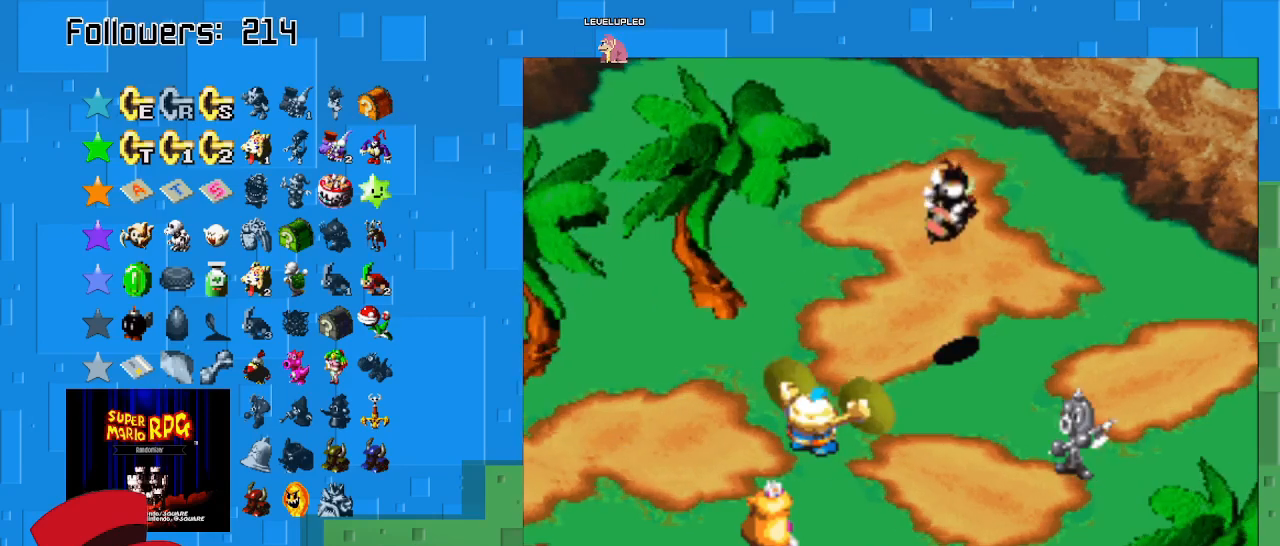
{"buttons": [], "left_stick": "center", "right_stick": "center", "events": [[200, "CIRCLE", "up"]]}
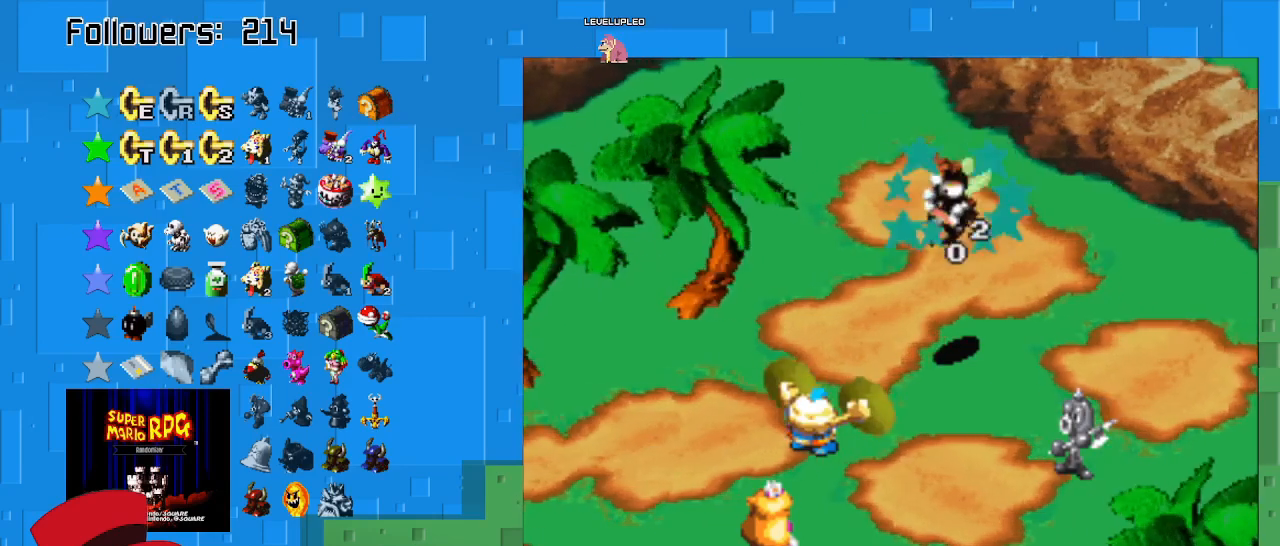
{"buttons": [], "left_stick": "center", "right_stick": "center", "events": []}
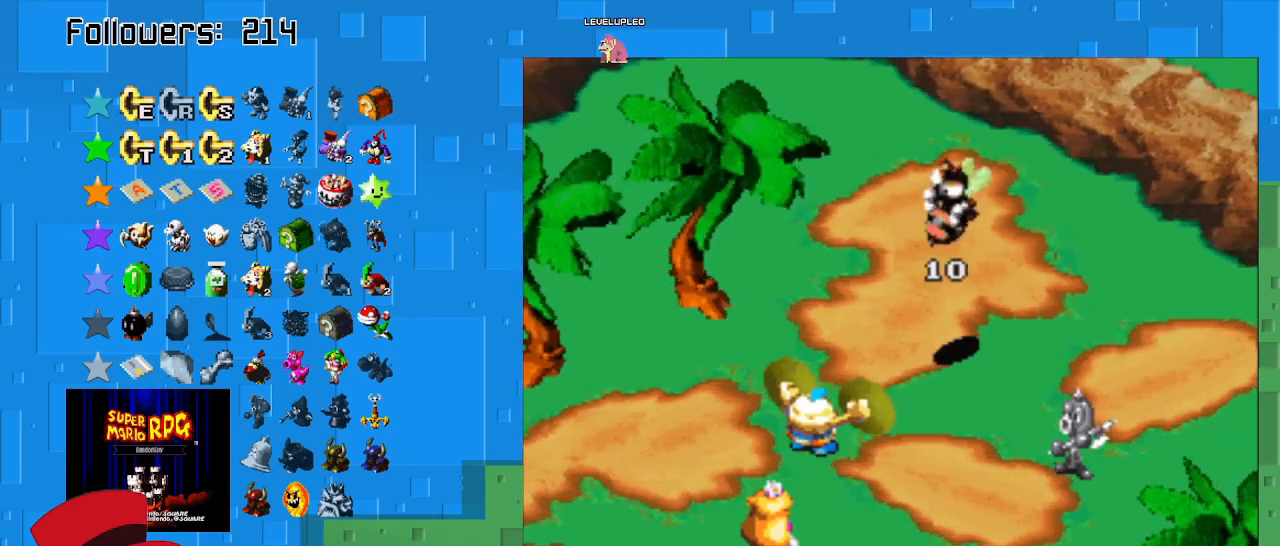
{"buttons": [], "left_stick": "center", "right_stick": "center", "events": []}
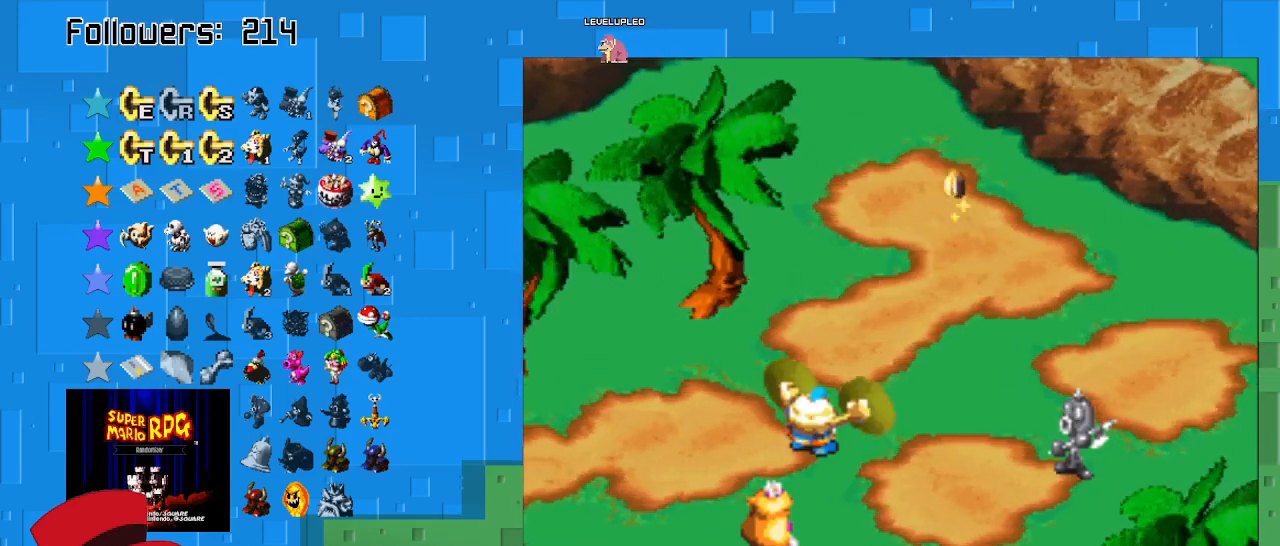
{"buttons": [], "left_stick": "center", "right_stick": "center", "events": []}
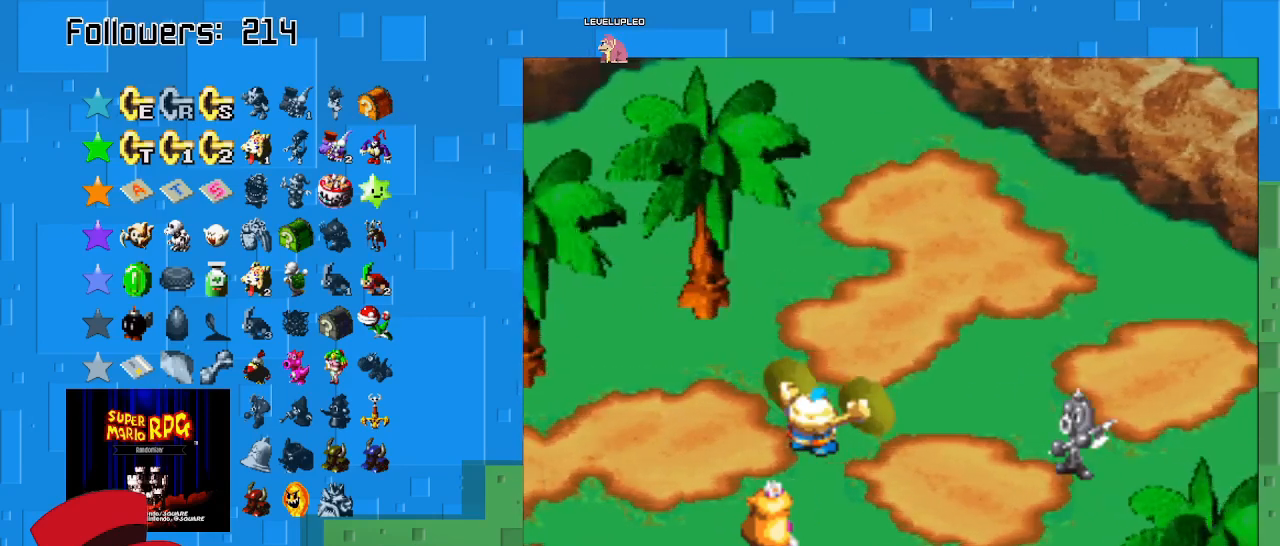
{"buttons": ["CIRCLE"], "left_stick": "center", "right_stick": "center", "events": [[467, "CIRCLE", "down"]]}
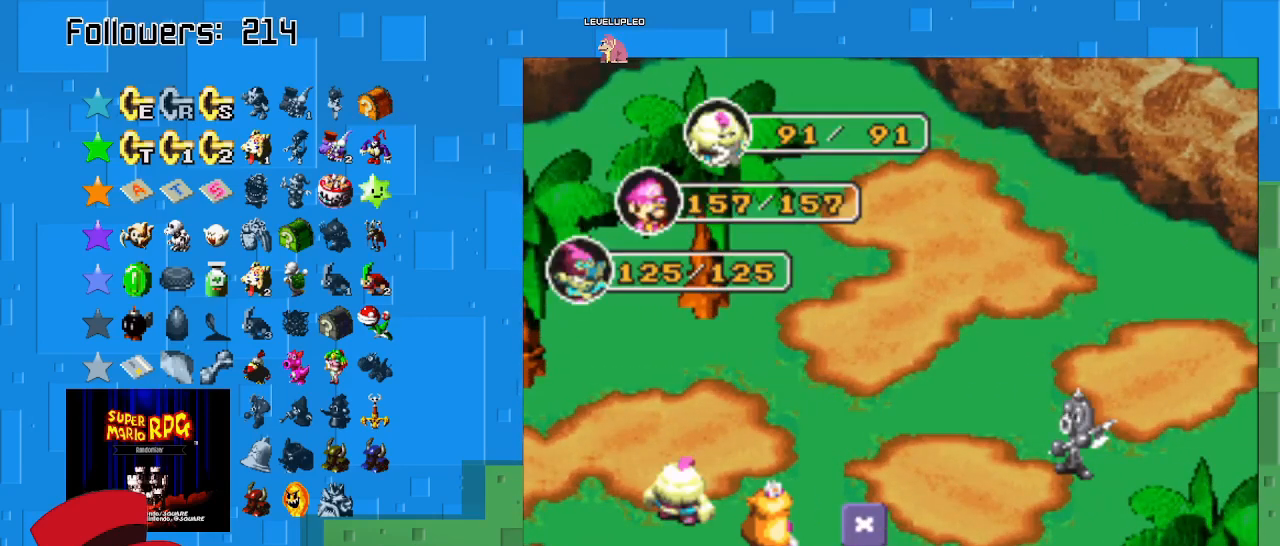
{"buttons": ["CIRCLE"], "left_stick": "center", "right_stick": "center", "events": [[167, "CIRCLE", "up"], [400, "CIRCLE", "down"]]}
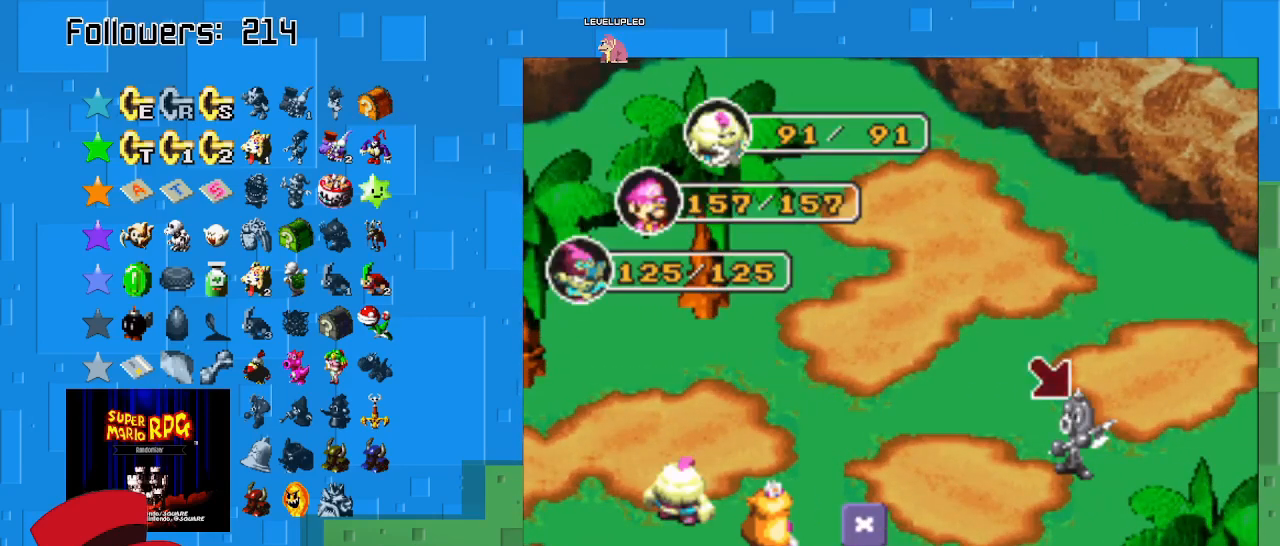
{"buttons": [], "left_stick": "center", "right_stick": "center", "events": [[167, "CIRCLE", "up"]]}
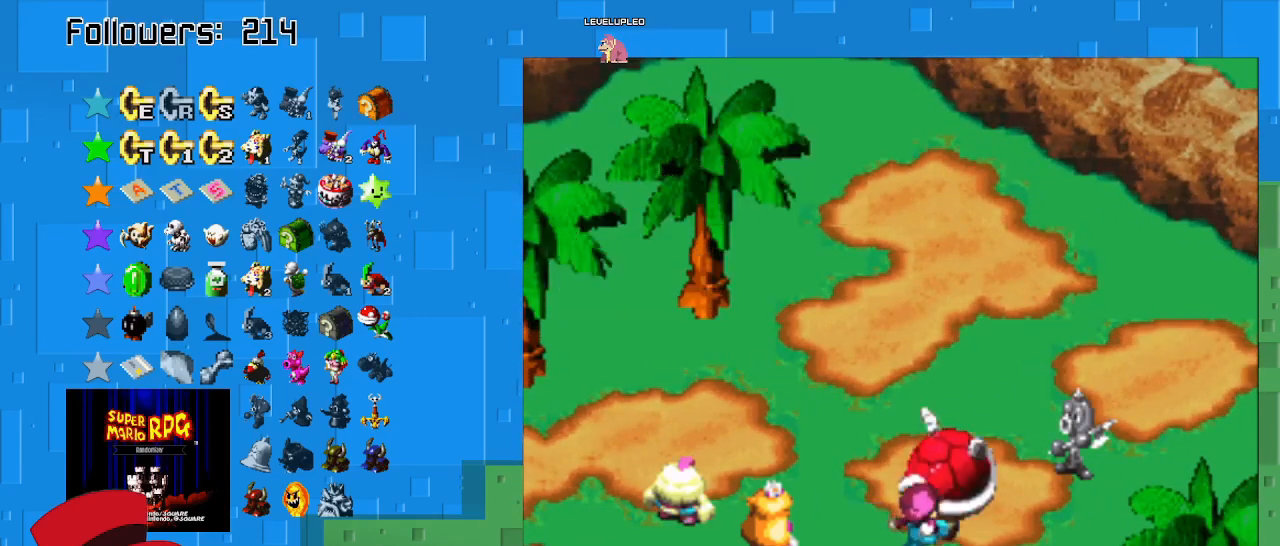
{"buttons": ["CIRCLE"], "left_stick": "center", "right_stick": "center", "events": [[433, "CIRCLE", "down"]]}
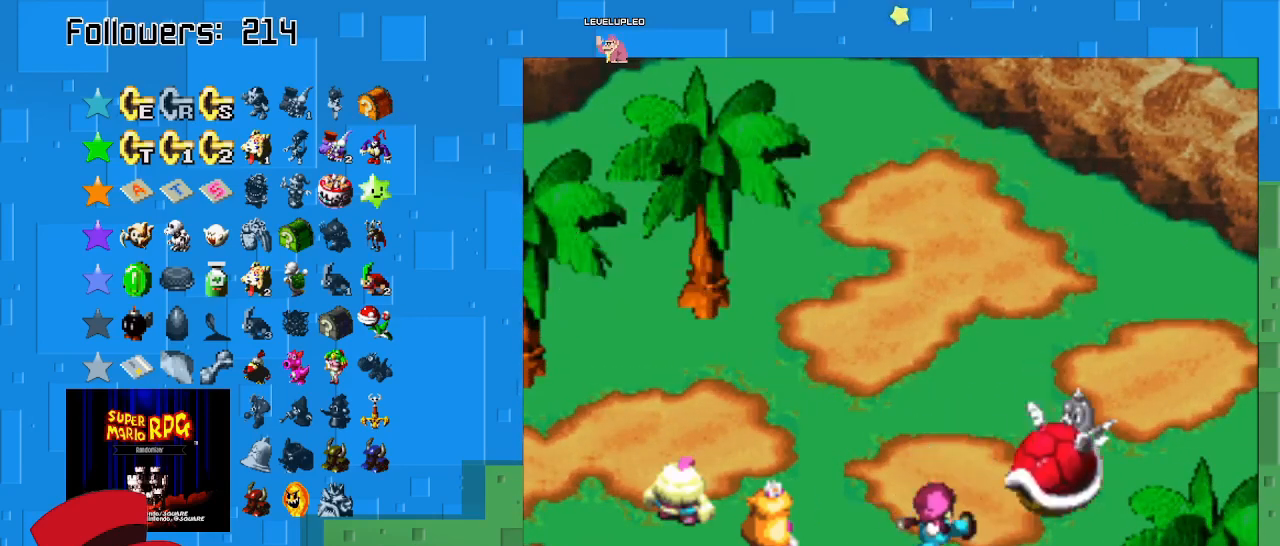
{"buttons": ["CIRCLE"], "left_stick": "center", "right_stick": "center", "events": []}
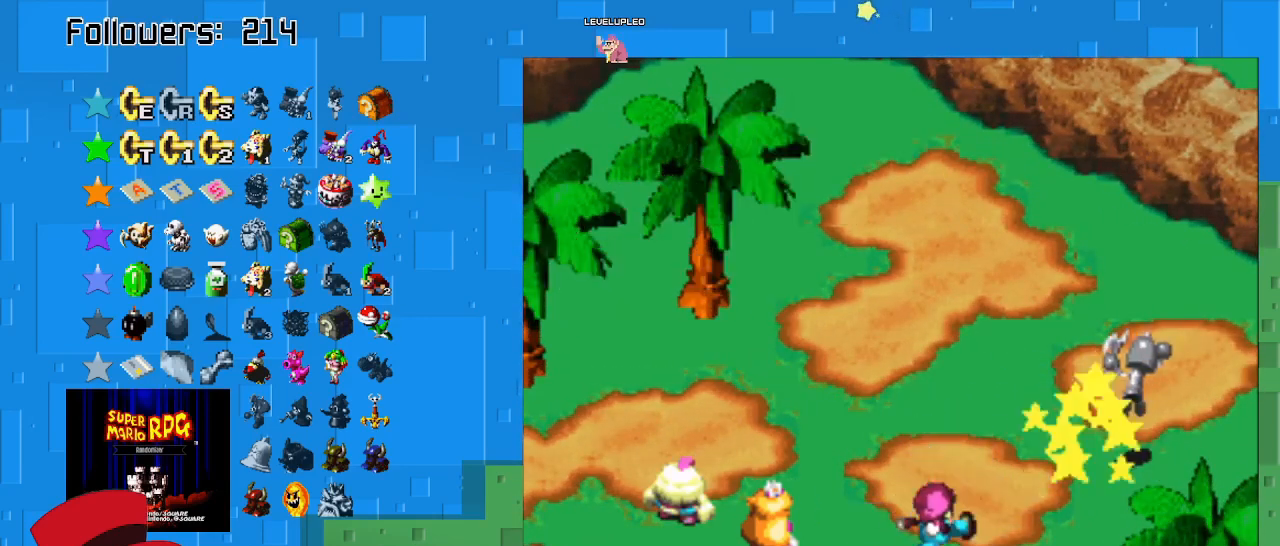
{"buttons": [], "left_stick": "center", "right_stick": "center", "events": [[367, "CIRCLE", "up"]]}
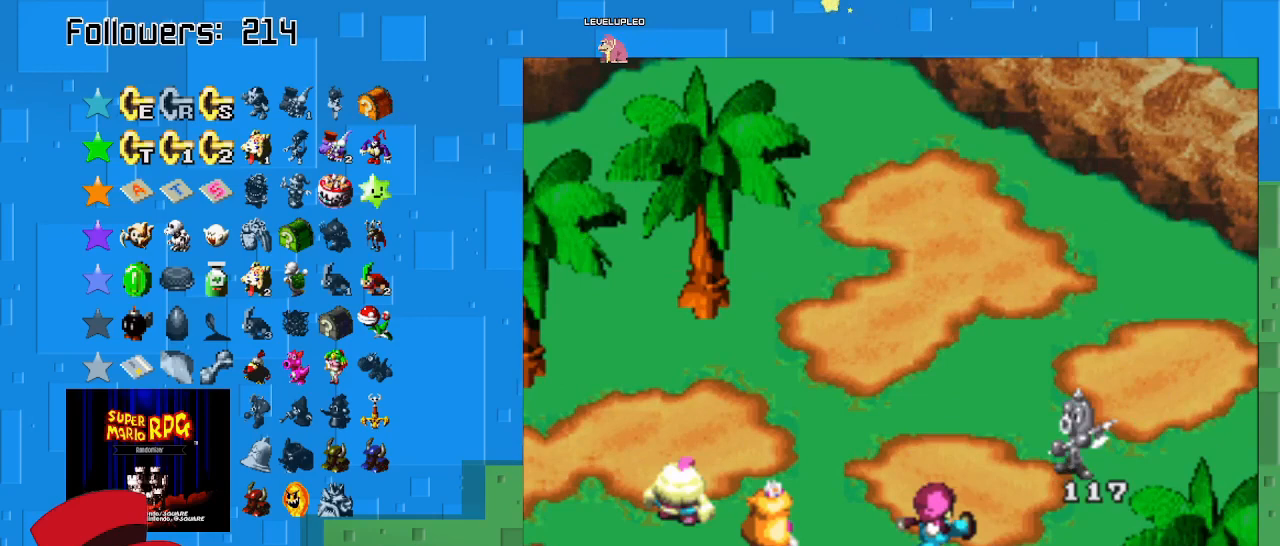
{"buttons": [], "left_stick": "center", "right_stick": "center", "events": []}
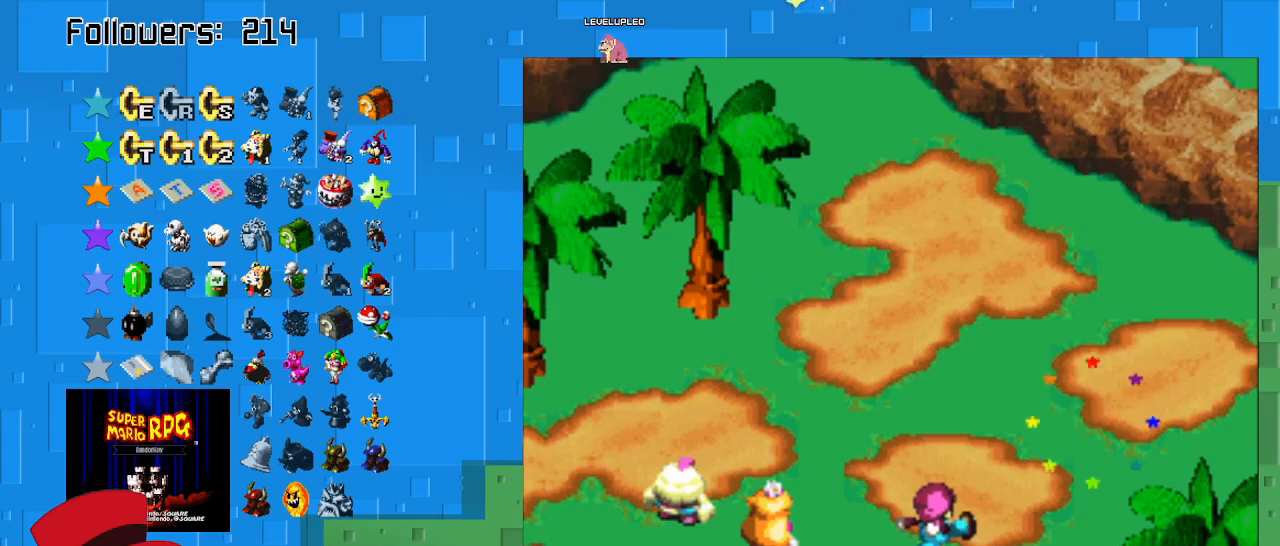
{"buttons": [], "left_stick": "center", "right_stick": "center", "events": [[300, "CIRCLE", "down"], [500, "CIRCLE", "up"]]}
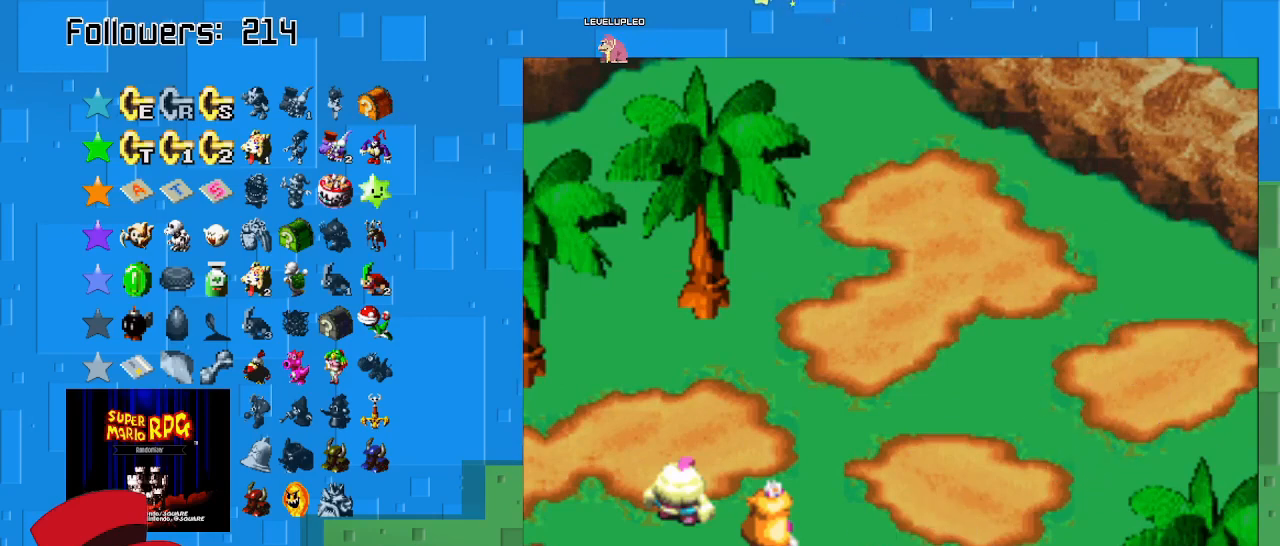
{"buttons": [], "left_stick": "center", "right_stick": "center", "events": [[300, "CIRCLE", "down"], [467, "CIRCLE", "up"]]}
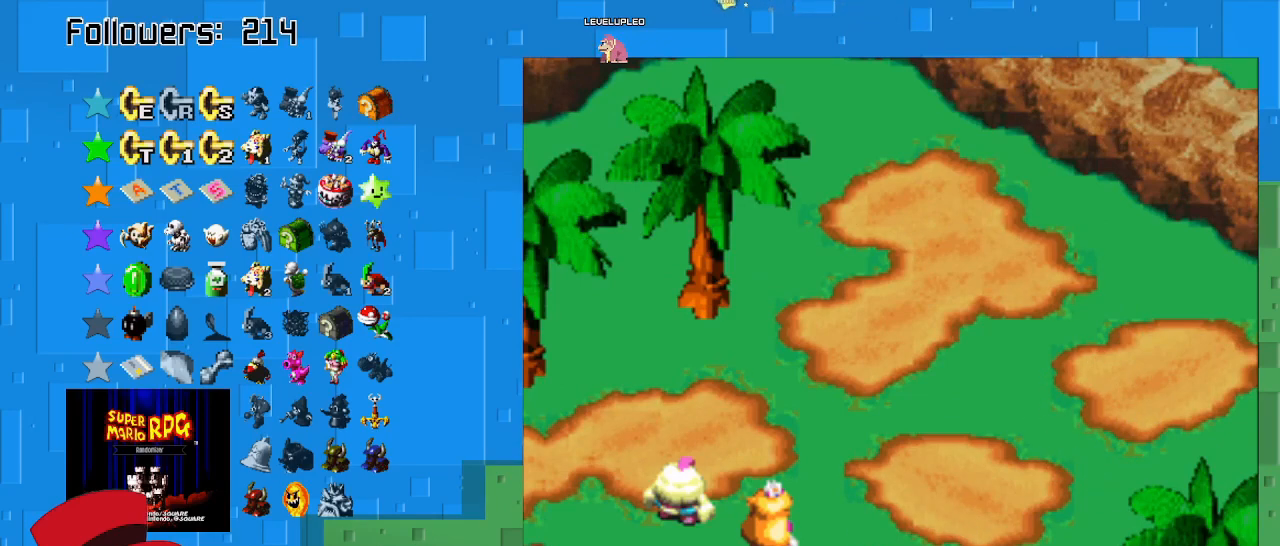
{"buttons": ["CIRCLE"], "left_stick": "center", "right_stick": "center", "events": [[67, "CIRCLE", "down"], [167, "CIRCLE", "up"], [267, "CIRCLE", "down"], [400, "CIRCLE", "up"], [500, "CIRCLE", "down"]]}
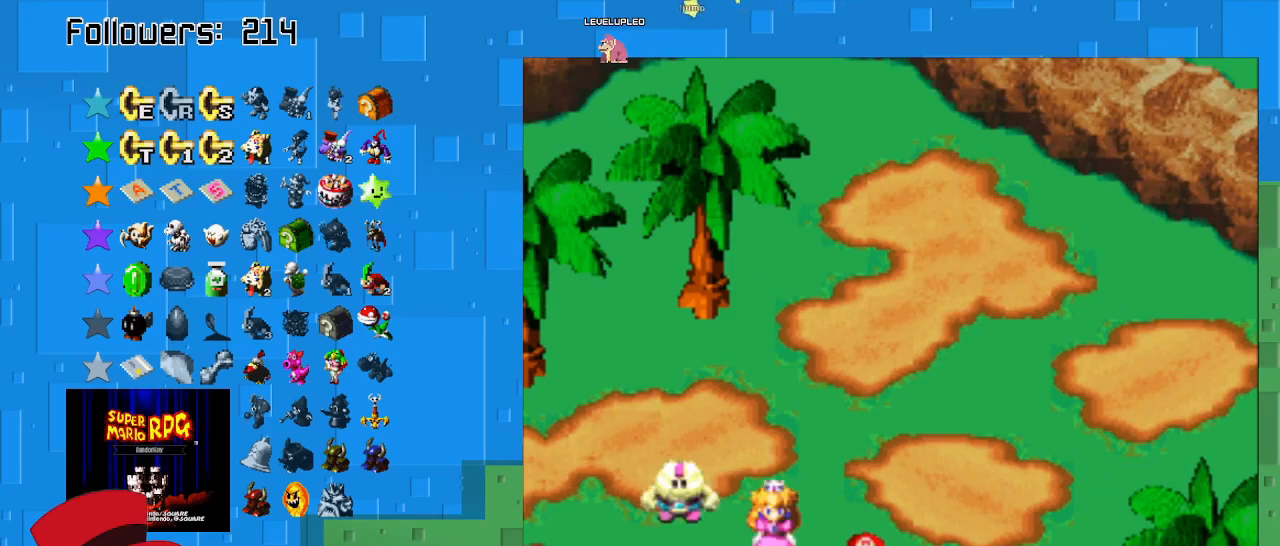
{"buttons": ["CIRCLE"], "left_stick": "center", "right_stick": "center", "events": [[133, "CIRCLE", "up"], [233, "CIRCLE", "down"], [333, "CIRCLE", "up"], [467, "CIRCLE", "down"]]}
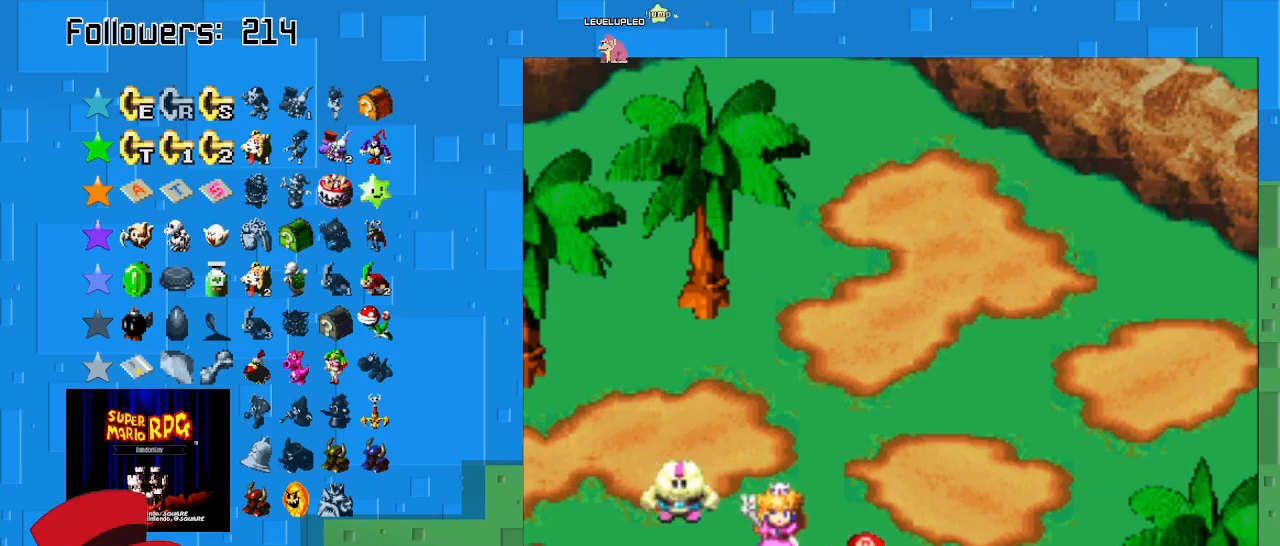
{"buttons": ["CIRCLE"], "left_stick": "center", "right_stick": "center", "events": [[67, "CIRCLE", "up"], [500, "CIRCLE", "down"]]}
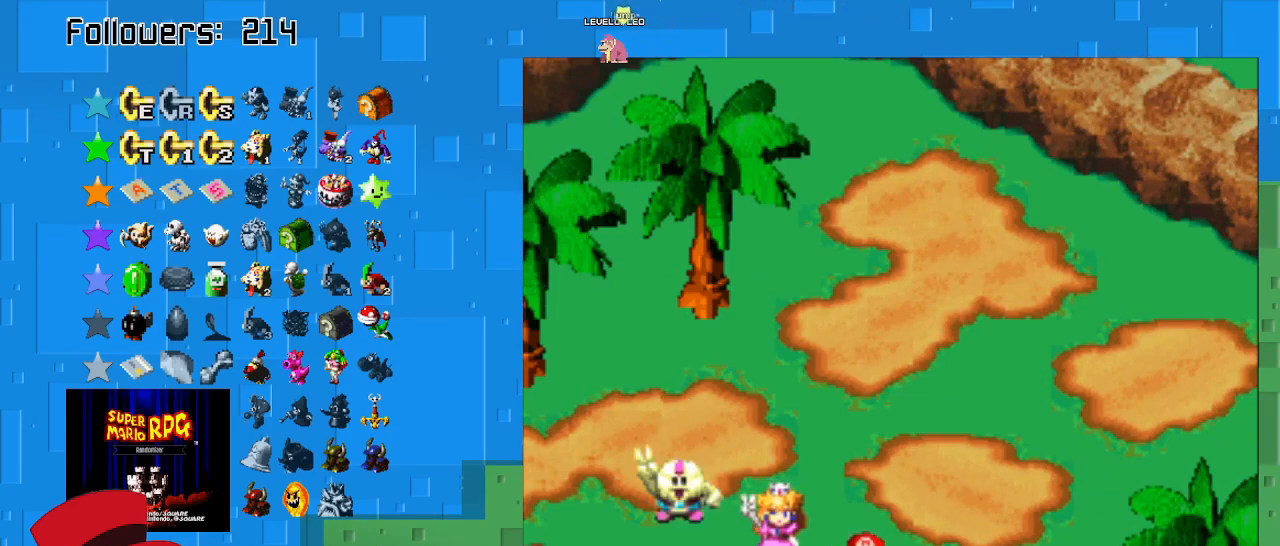
{"buttons": ["CIRCLE"], "left_stick": "center", "right_stick": "center", "events": [[167, "CIRCLE", "up"], [267, "CIRCLE", "down"], [367, "CIRCLE", "up"], [467, "CIRCLE", "down"]]}
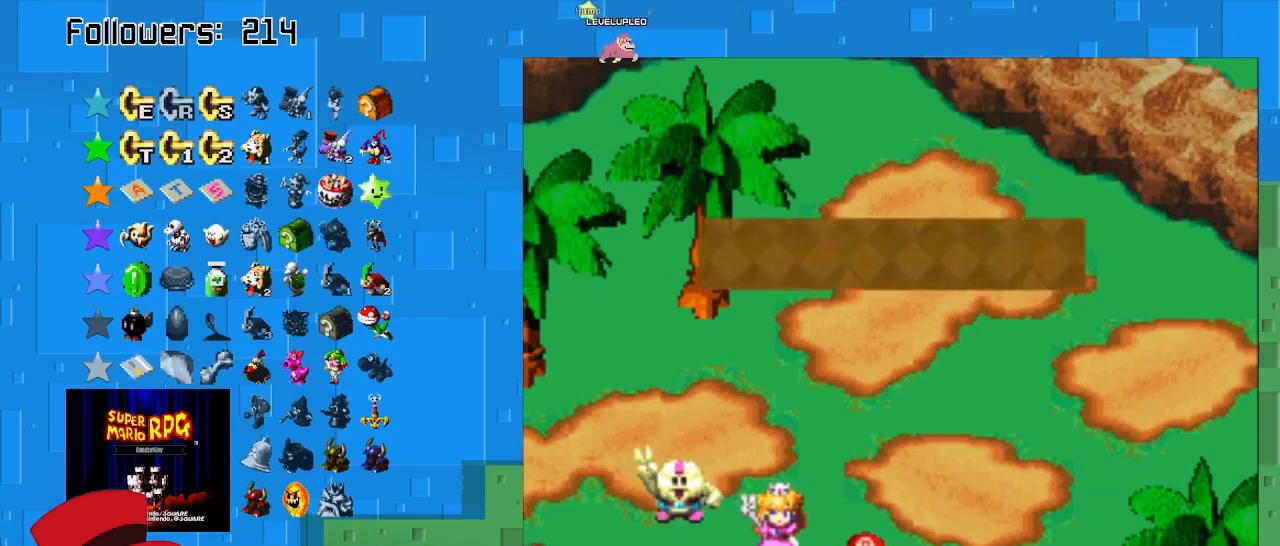
{"buttons": [], "left_stick": "center", "right_stick": "center", "events": [[100, "CIRCLE", "up"], [167, "CIRCLE", "down"], [267, "CIRCLE", "up"], [333, "CIRCLE", "down"], [467, "CIRCLE", "up"]]}
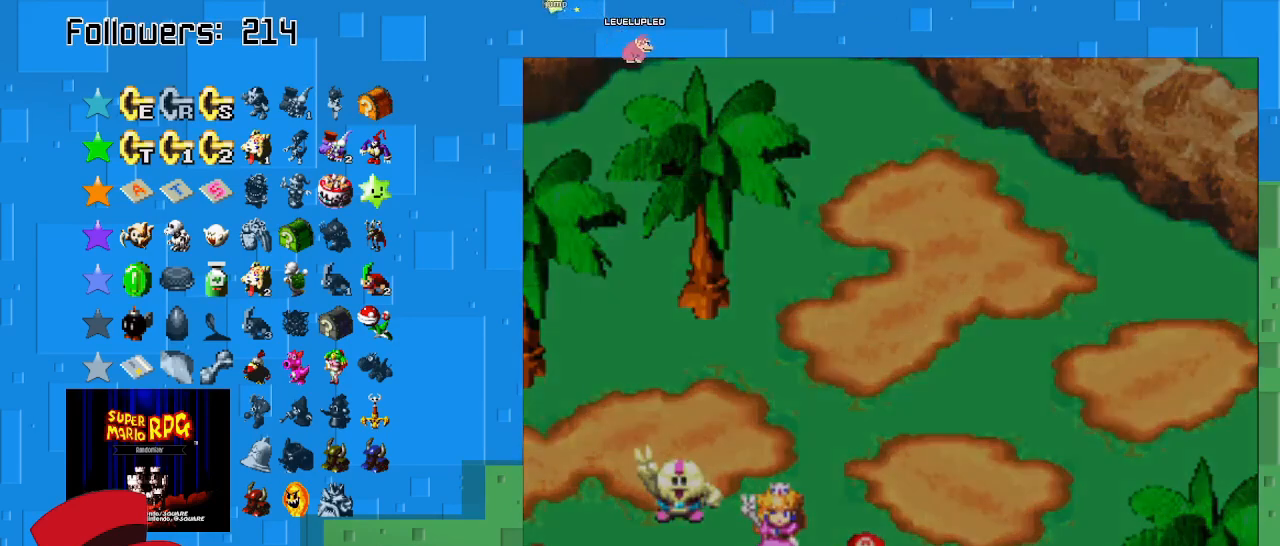
{"buttons": ["SQUARE"], "left_stick": "down", "right_stick": "center", "events": [[167, "SQUARE", "down"], [367, "left_stick", "down"]]}
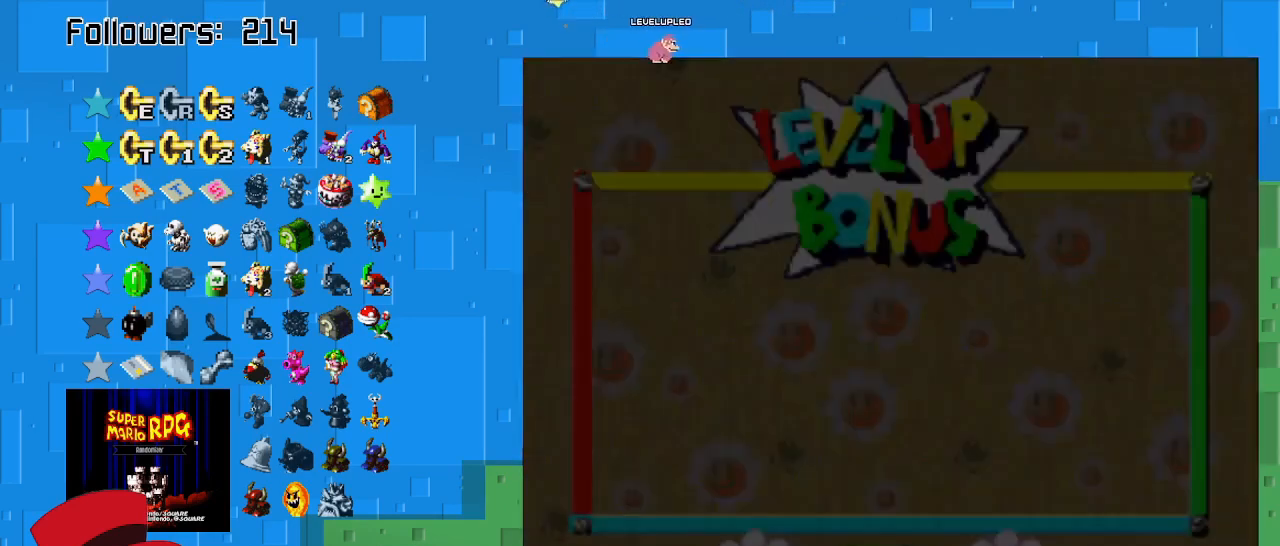
{"buttons": [], "left_stick": "center", "right_stick": "center", "events": [[433, "SQUARE", "up"], [433, "left_stick", "center"]]}
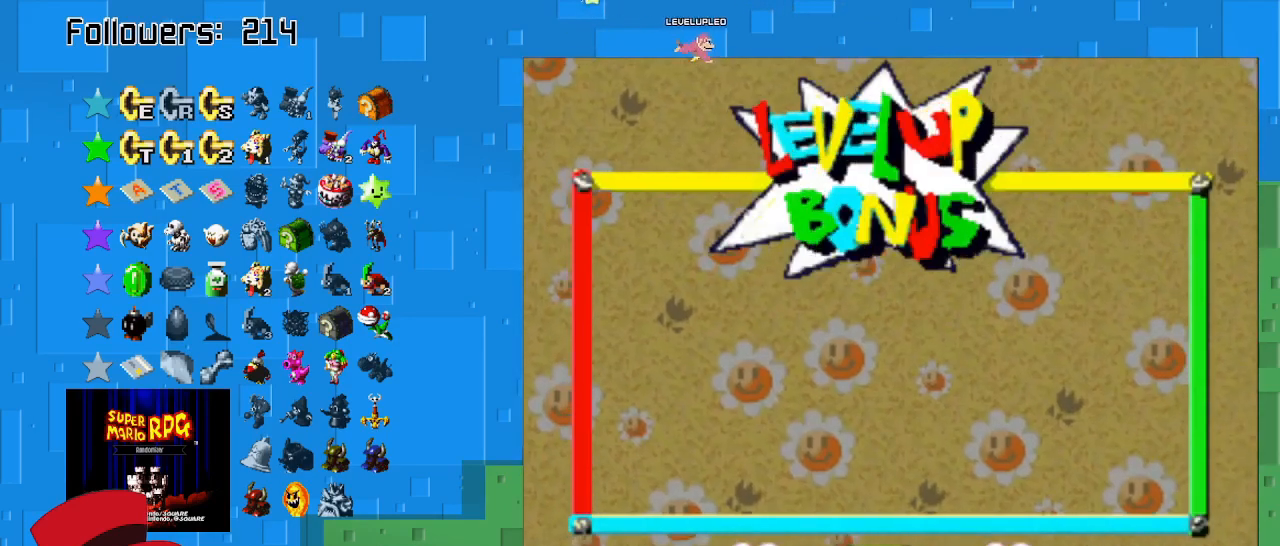
{"buttons": ["CIRCLE"], "left_stick": "center", "right_stick": "center", "events": [[33, "CIRCLE", "down"], [200, "CIRCLE", "up"], [300, "CIRCLE", "down"], [433, "CIRCLE", "up"], [500, "CIRCLE", "down"]]}
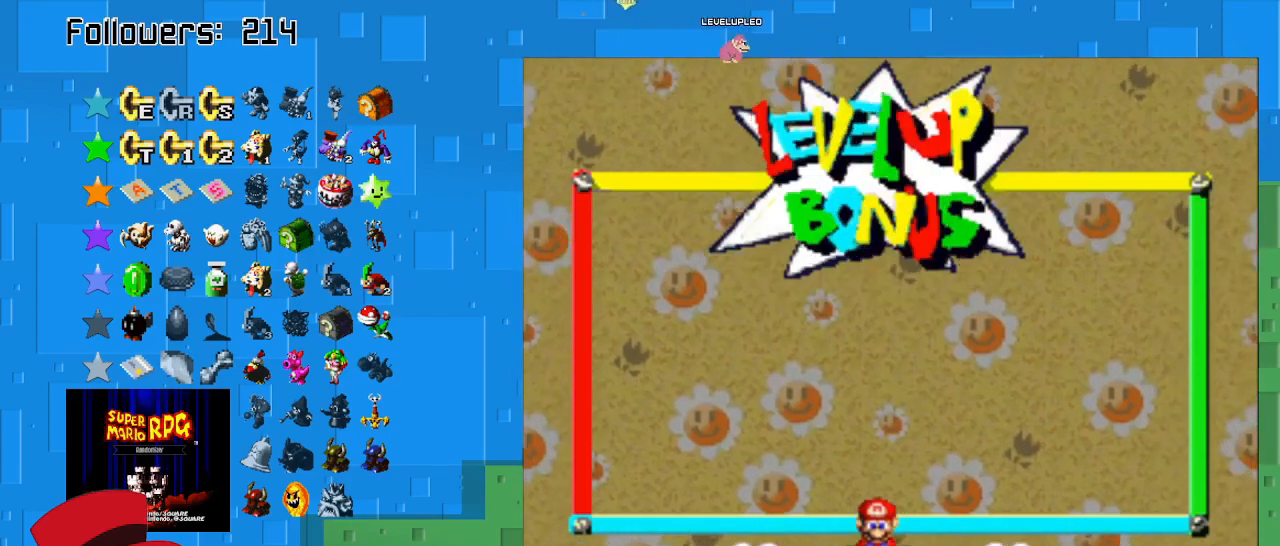
{"buttons": [], "left_stick": "center", "right_stick": "center", "events": [[133, "CIRCLE", "up"], [200, "CIRCLE", "down"], [300, "CIRCLE", "up"], [367, "CIRCLE", "down"], [500, "CIRCLE", "up"]]}
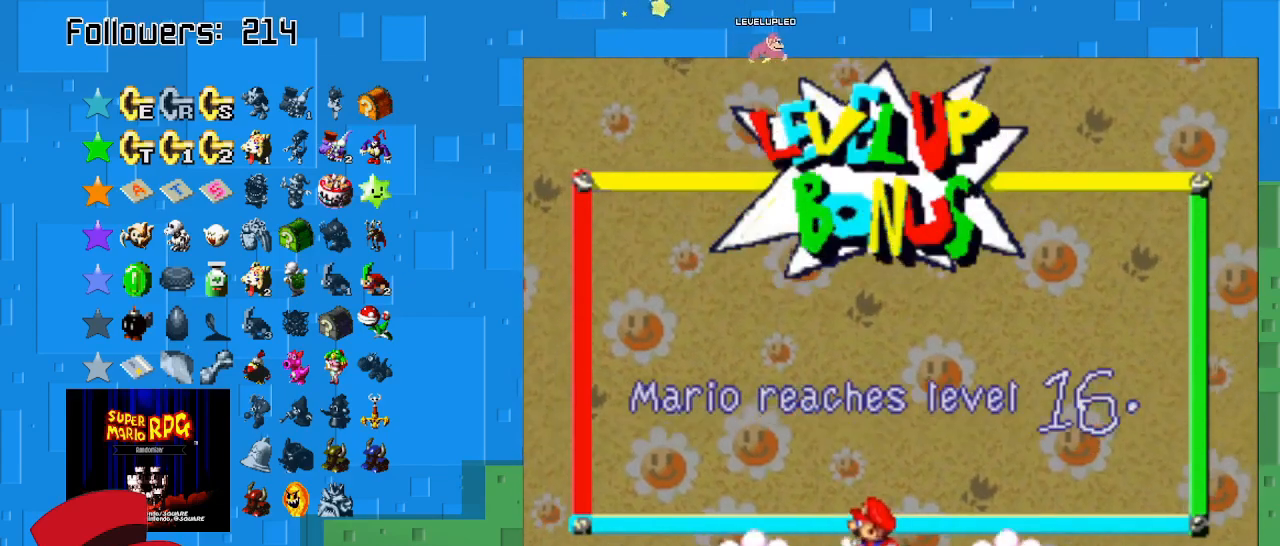
{"buttons": [], "left_stick": "center", "right_stick": "center", "events": [[67, "CIRCLE", "down"], [233, "CIRCLE", "up"]]}
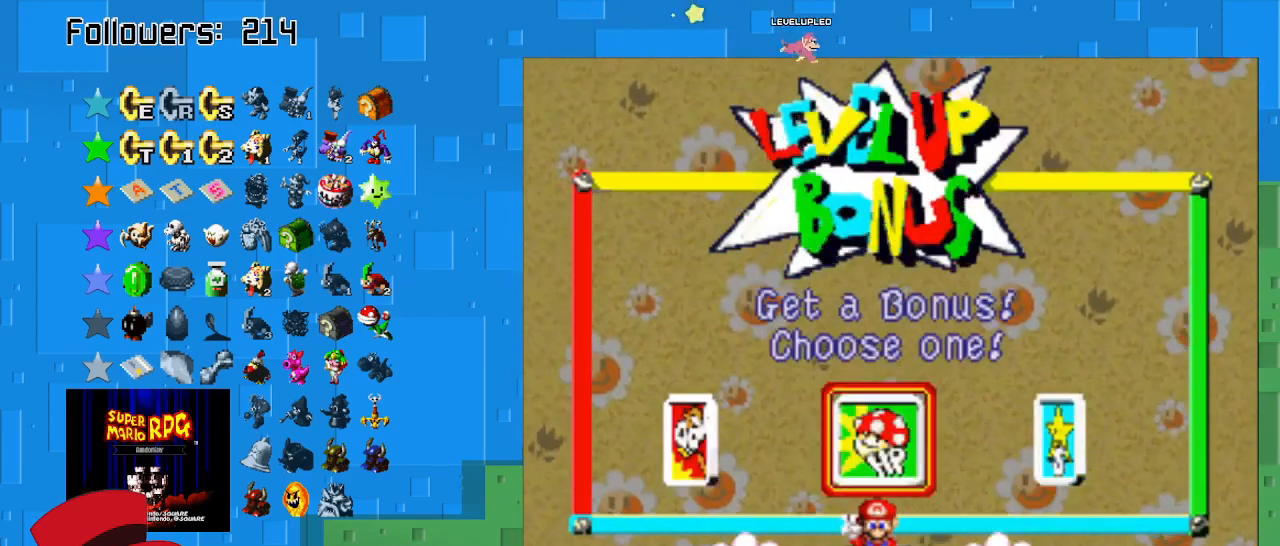
{"buttons": [], "left_stick": "center", "right_stick": "center", "events": [[67, "CIRCLE", "down"], [200, "CIRCLE", "up"]]}
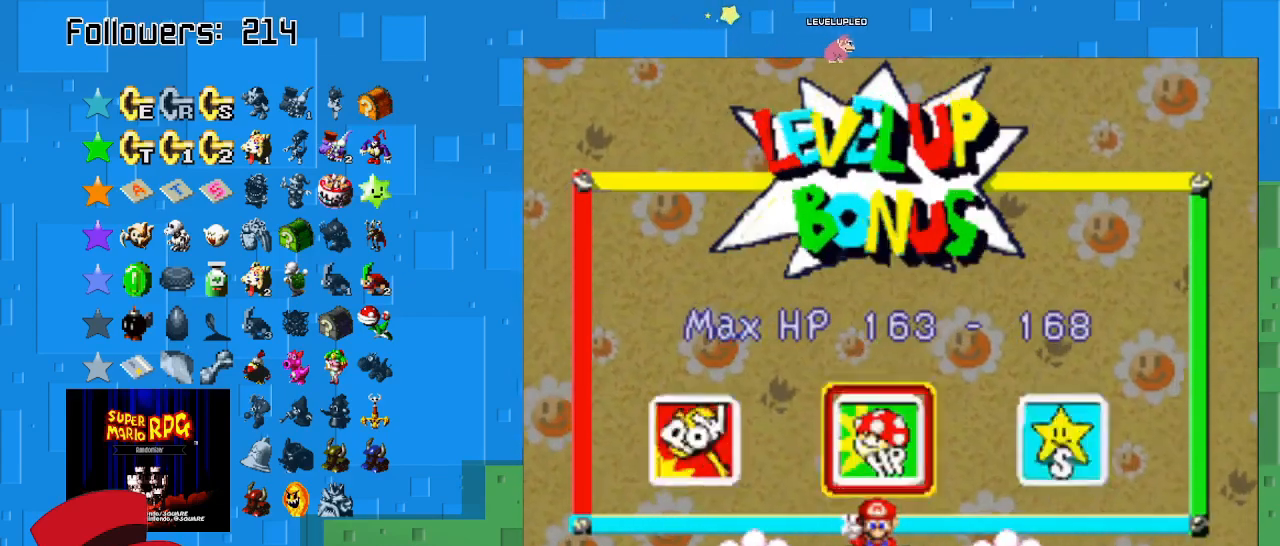
{"buttons": [], "left_stick": "center", "right_stick": "center", "events": [[133, "CROSS", "down"], [267, "CROSS", "up"]]}
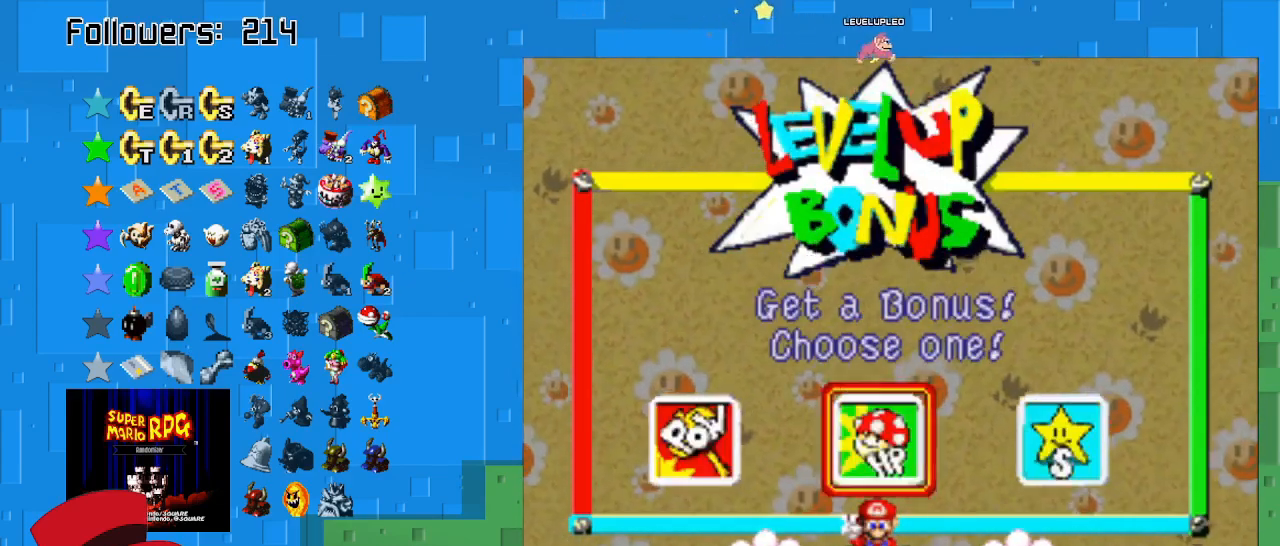
{"buttons": ["CIRCLE"], "left_stick": "center", "right_stick": "center", "events": [[67, "CIRCLE", "down"], [200, "CIRCLE", "up"], [400, "CIRCLE", "down"]]}
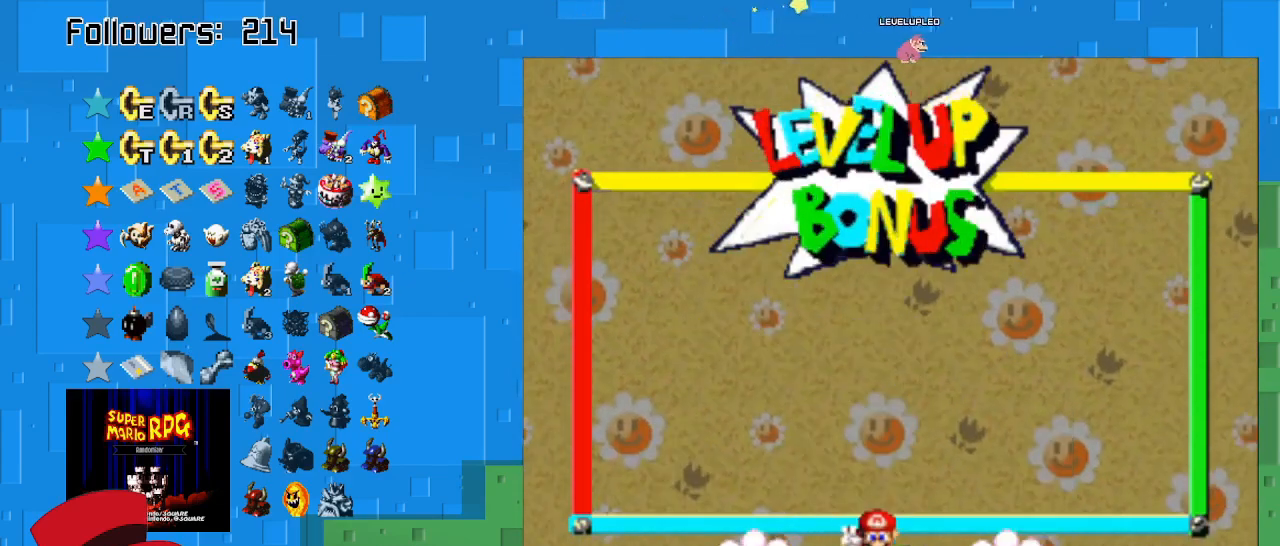
{"buttons": [], "left_stick": "center", "right_stick": "center", "events": [[67, "CIRCLE", "up"]]}
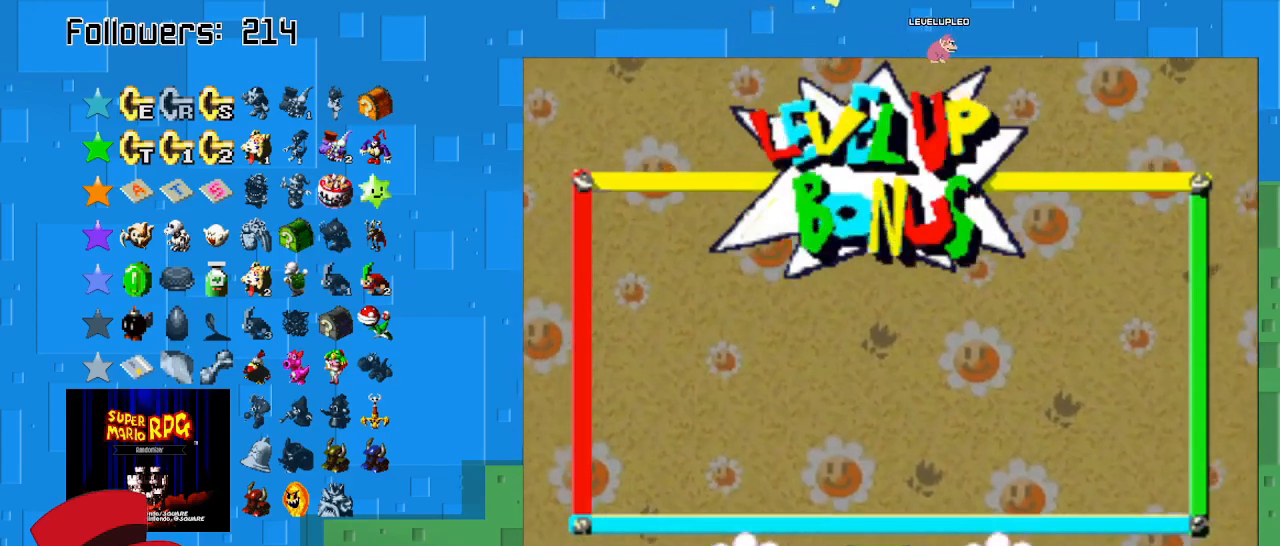
{"buttons": [], "left_stick": "center", "right_stick": "center", "events": []}
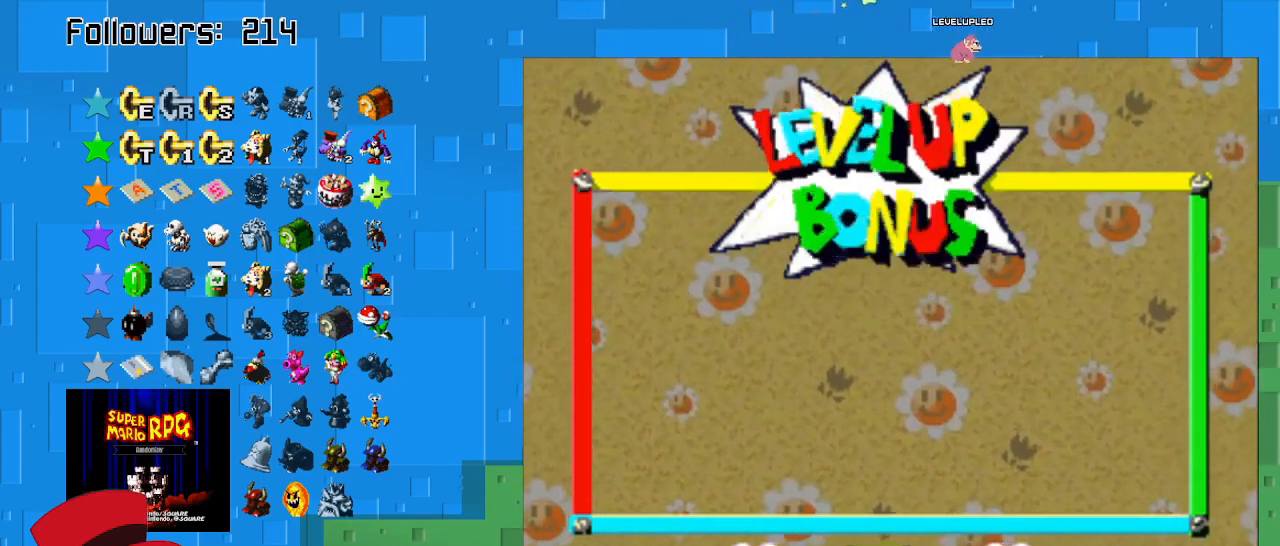
{"buttons": [], "left_stick": "center", "right_stick": "center", "events": []}